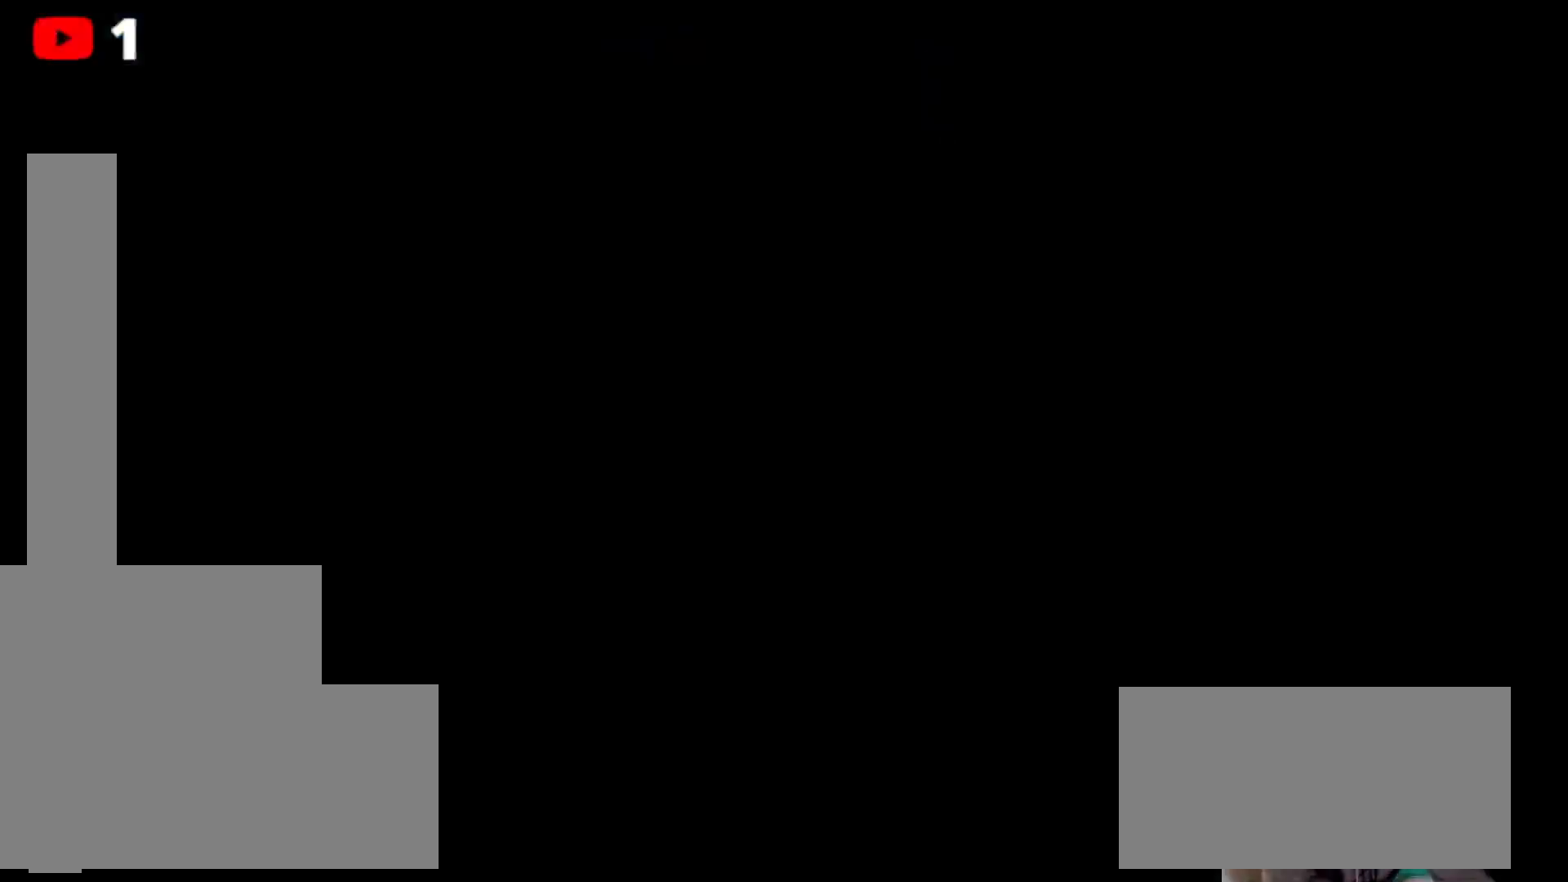
Gameplay with a controller (Xbox layout); each line is a JSON object with the inputs held at the frame after it (dt_ms = milliseconds from this image to that frame). "events" lists button and stick changes between this image and that frame as [ms after this image, input, new state], when the widget could be followed in between. Not read: HOME L3 R3.
{"dt_ms": 500, "buttons": [], "left_stick": "center", "right_stick": "center", "events": []}
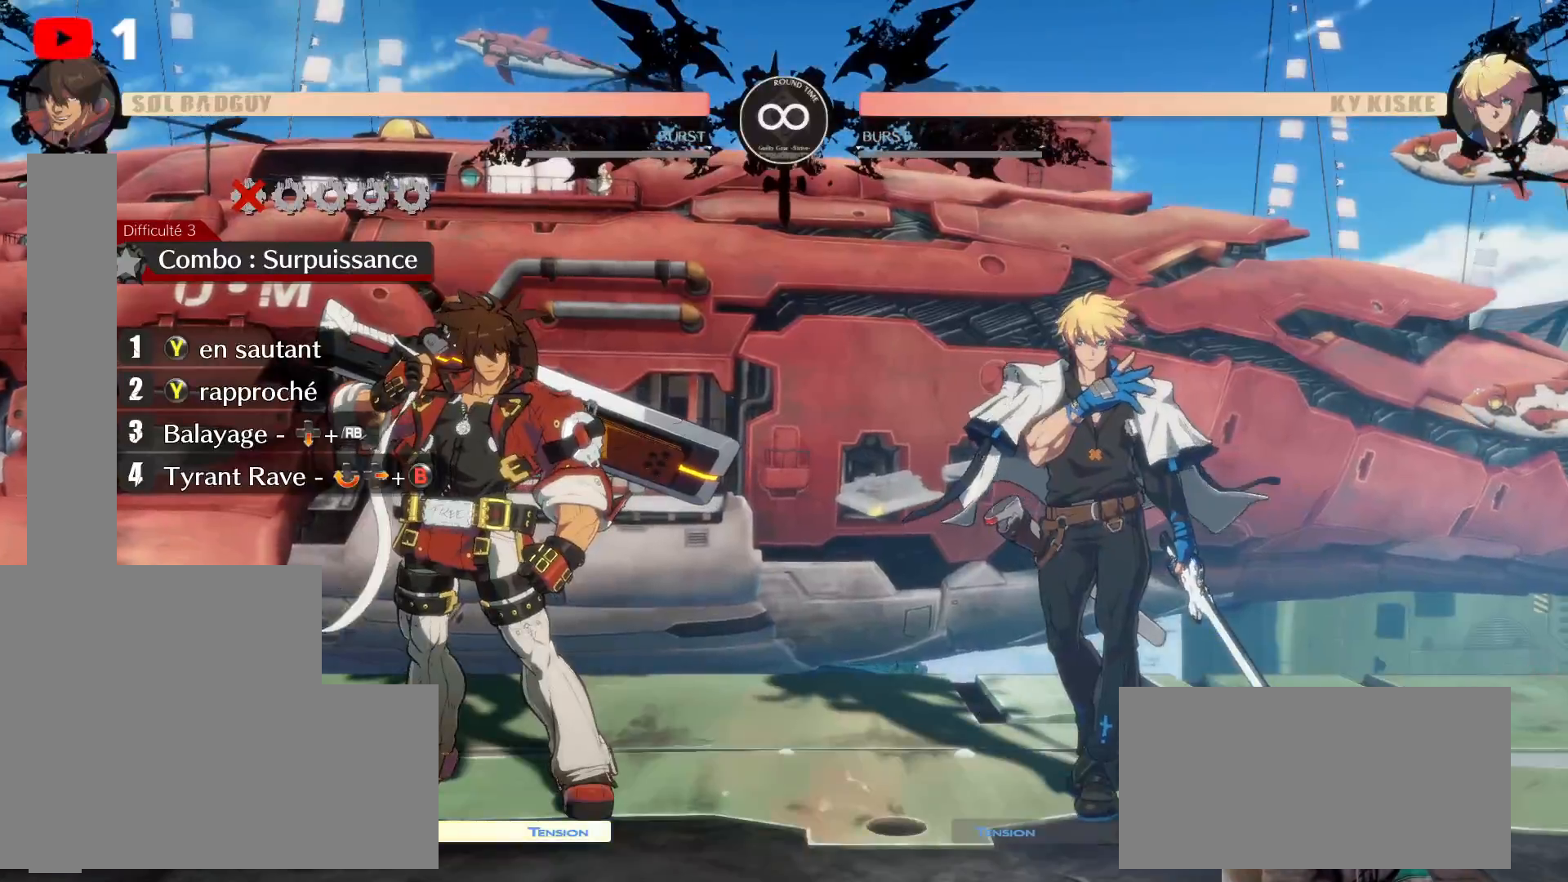
{"dt_ms": 500, "buttons": [], "left_stick": "center", "right_stick": "center", "events": []}
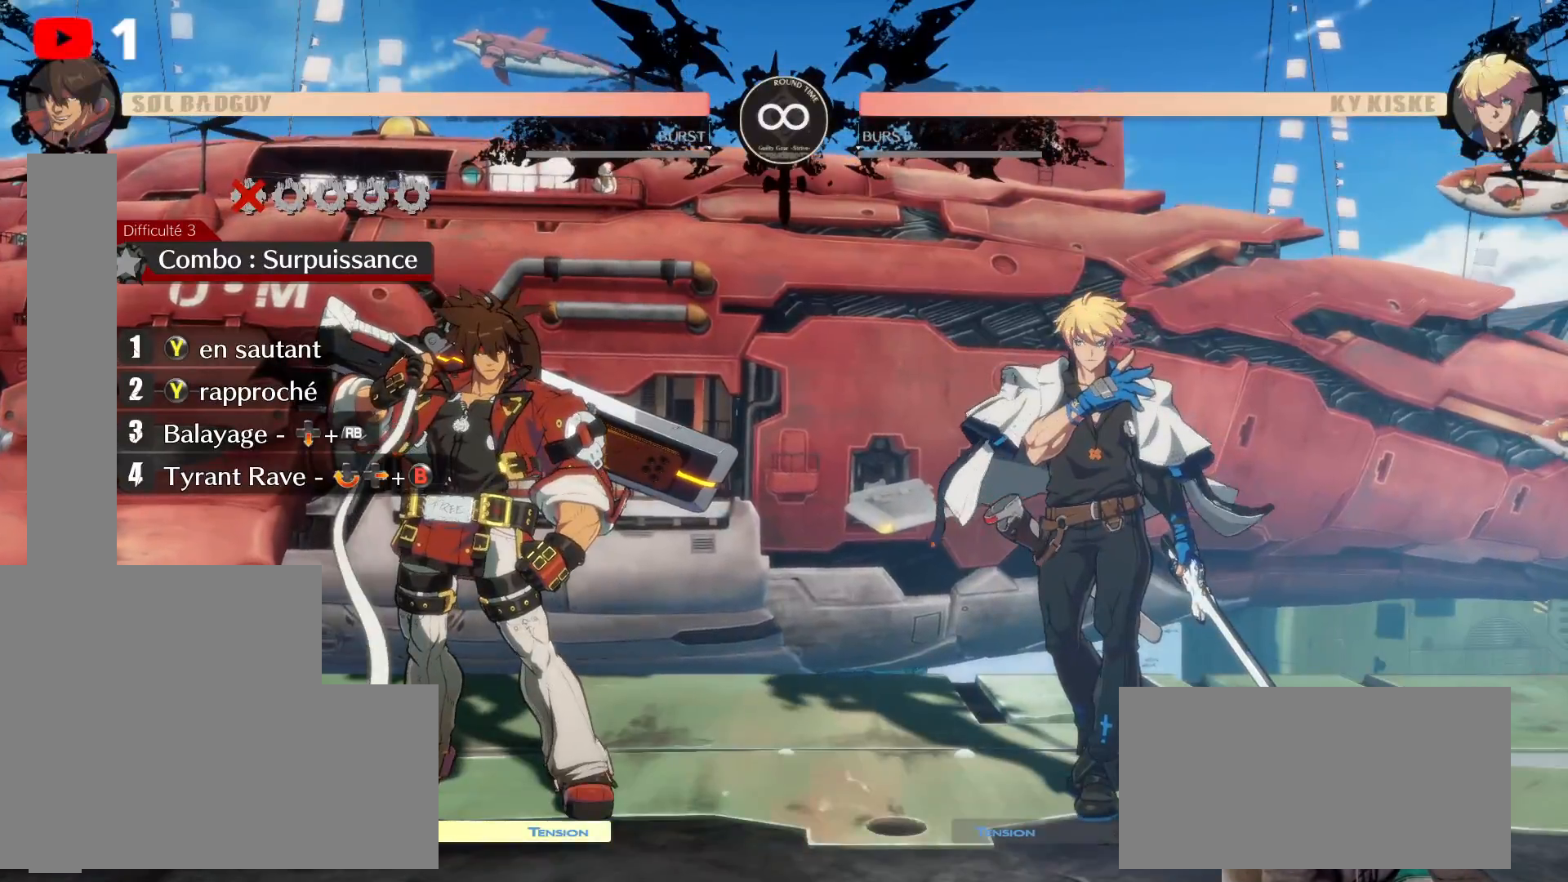
{"dt_ms": 500, "buttons": [], "left_stick": "center", "right_stick": "center", "events": []}
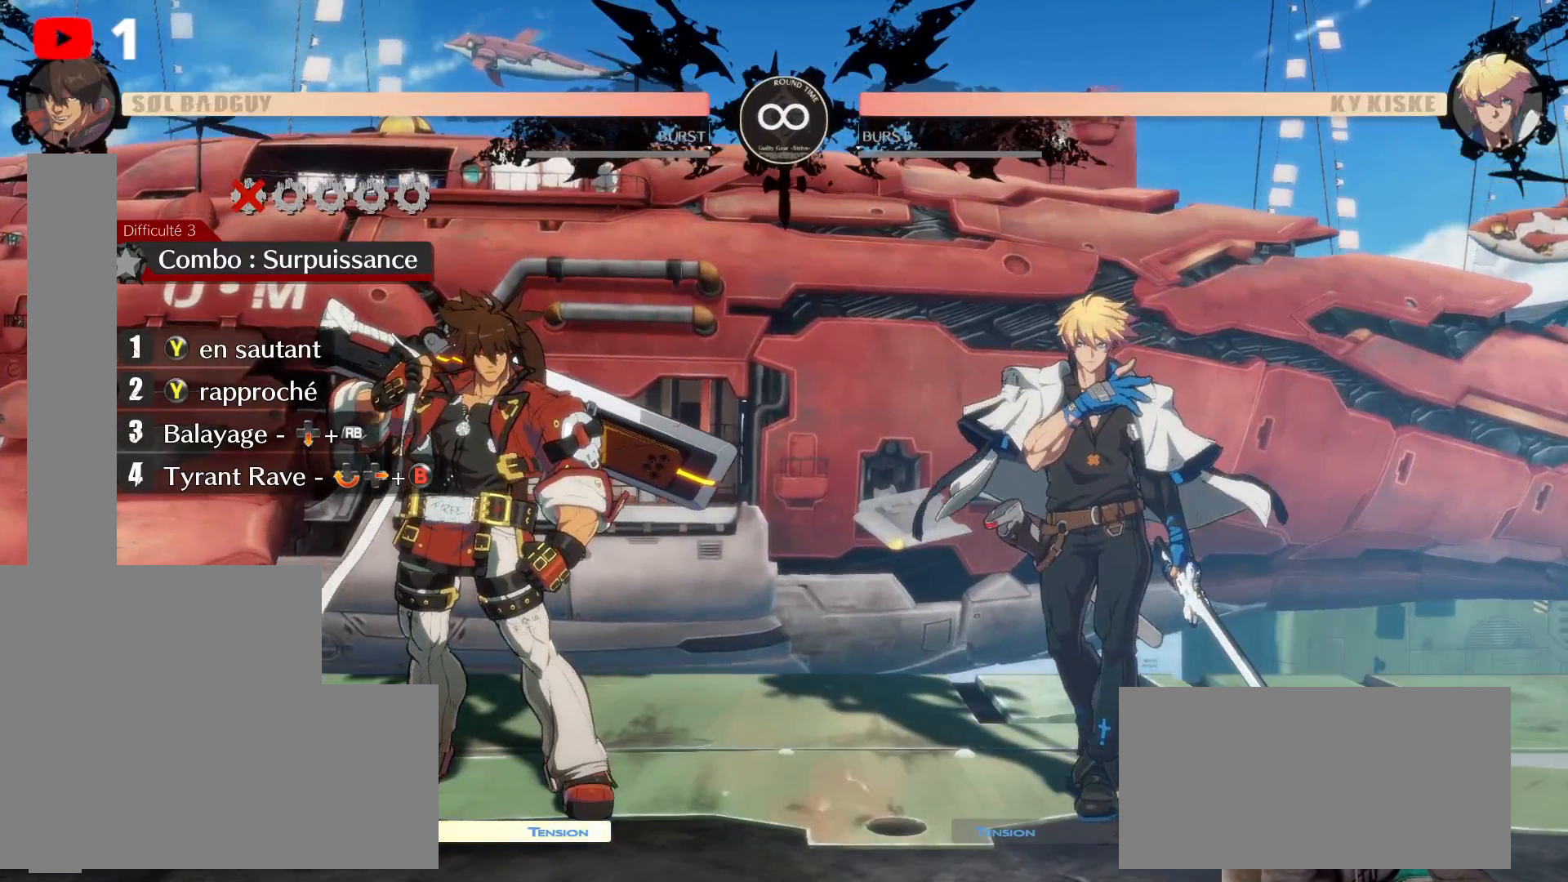
{"dt_ms": 500, "buttons": [], "left_stick": "center", "right_stick": "center", "events": []}
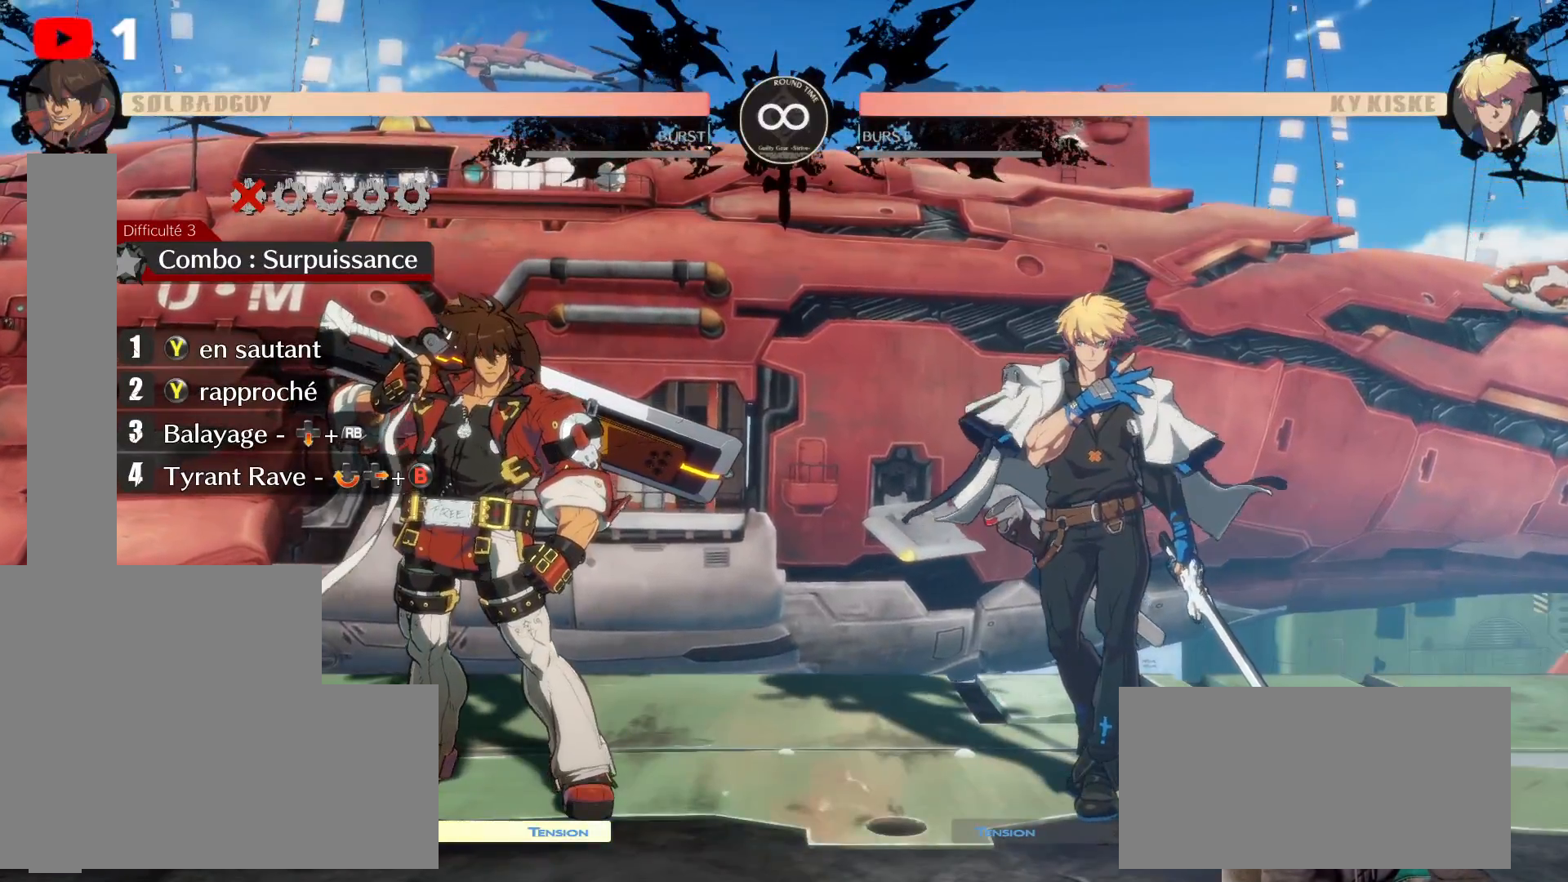
{"dt_ms": 500, "buttons": ["DPAD_UP", "DPAD_RIGHT"], "left_stick": "center", "right_stick": "center", "events": [[100, "DPAD_RIGHT", "down"], [183, "DPAD_RIGHT", "up"], [233, "DPAD_RIGHT", "down"], [317, "DPAD_UP", "down"], [333, "DPAD_RIGHT", "up"], [367, "DPAD_RIGHT", "down"]]}
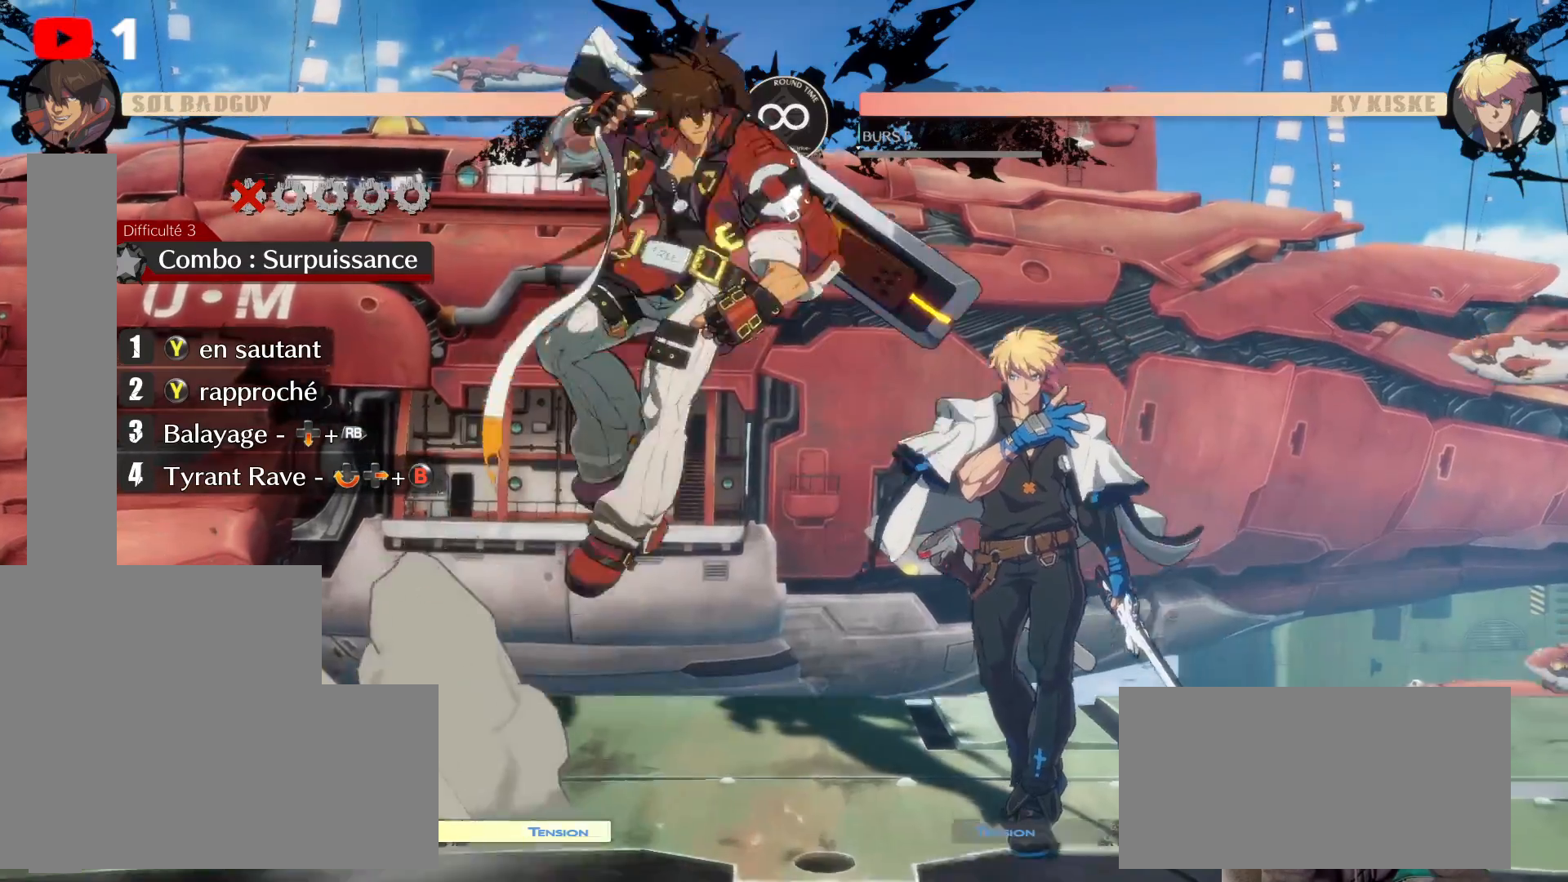
{"dt_ms": 500, "buttons": ["Y", "DPAD_UP"], "left_stick": "center", "right_stick": "center", "events": [[167, "DPAD_UP", "up"], [233, "Y", "down"], [333, "DPAD_RIGHT", "up"], [367, "Y", "up"], [450, "Y", "down"], [500, "DPAD_UP", "down"]]}
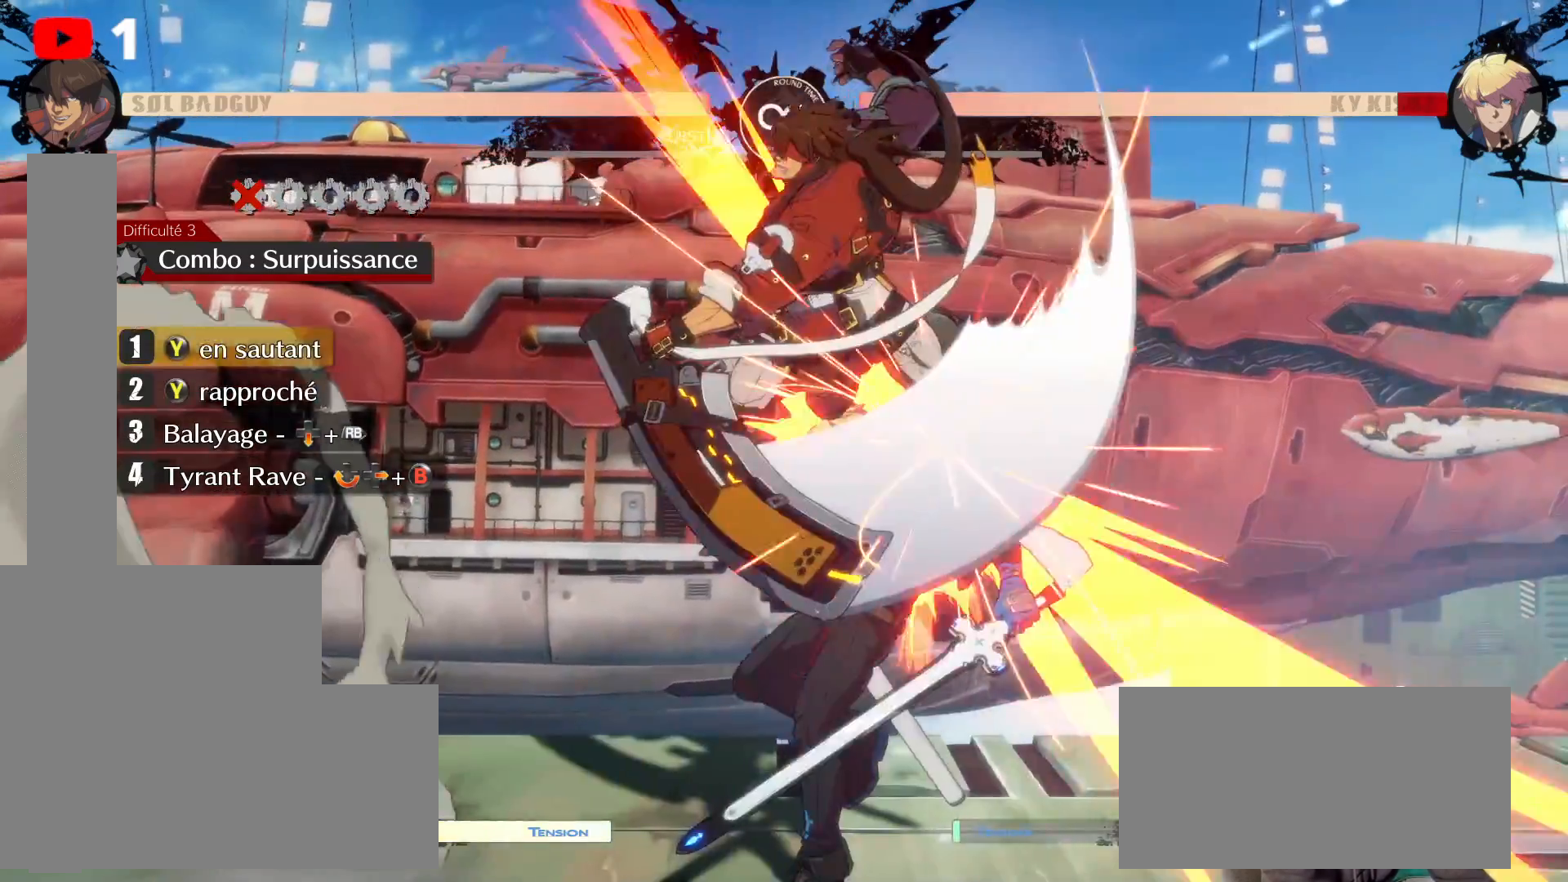
{"dt_ms": 1000, "buttons": ["DPAD_DOWN"], "left_stick": "center", "right_stick": "center"}
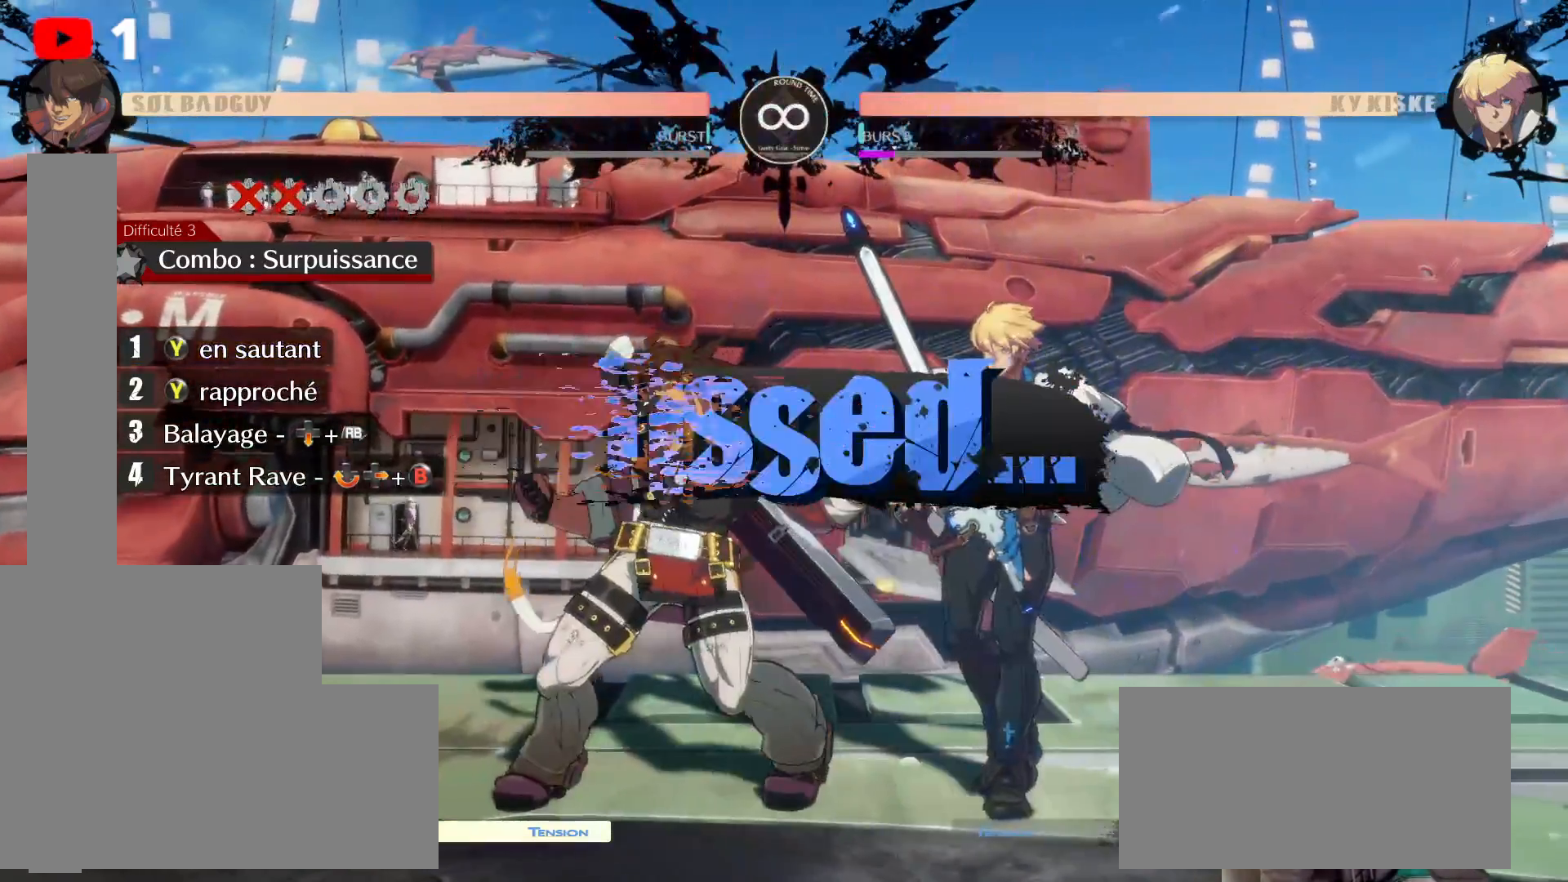
{"dt_ms": 500, "buttons": [], "left_stick": "center", "right_stick": "center", "events": [[317, "DPAD_DOWN", "up"]]}
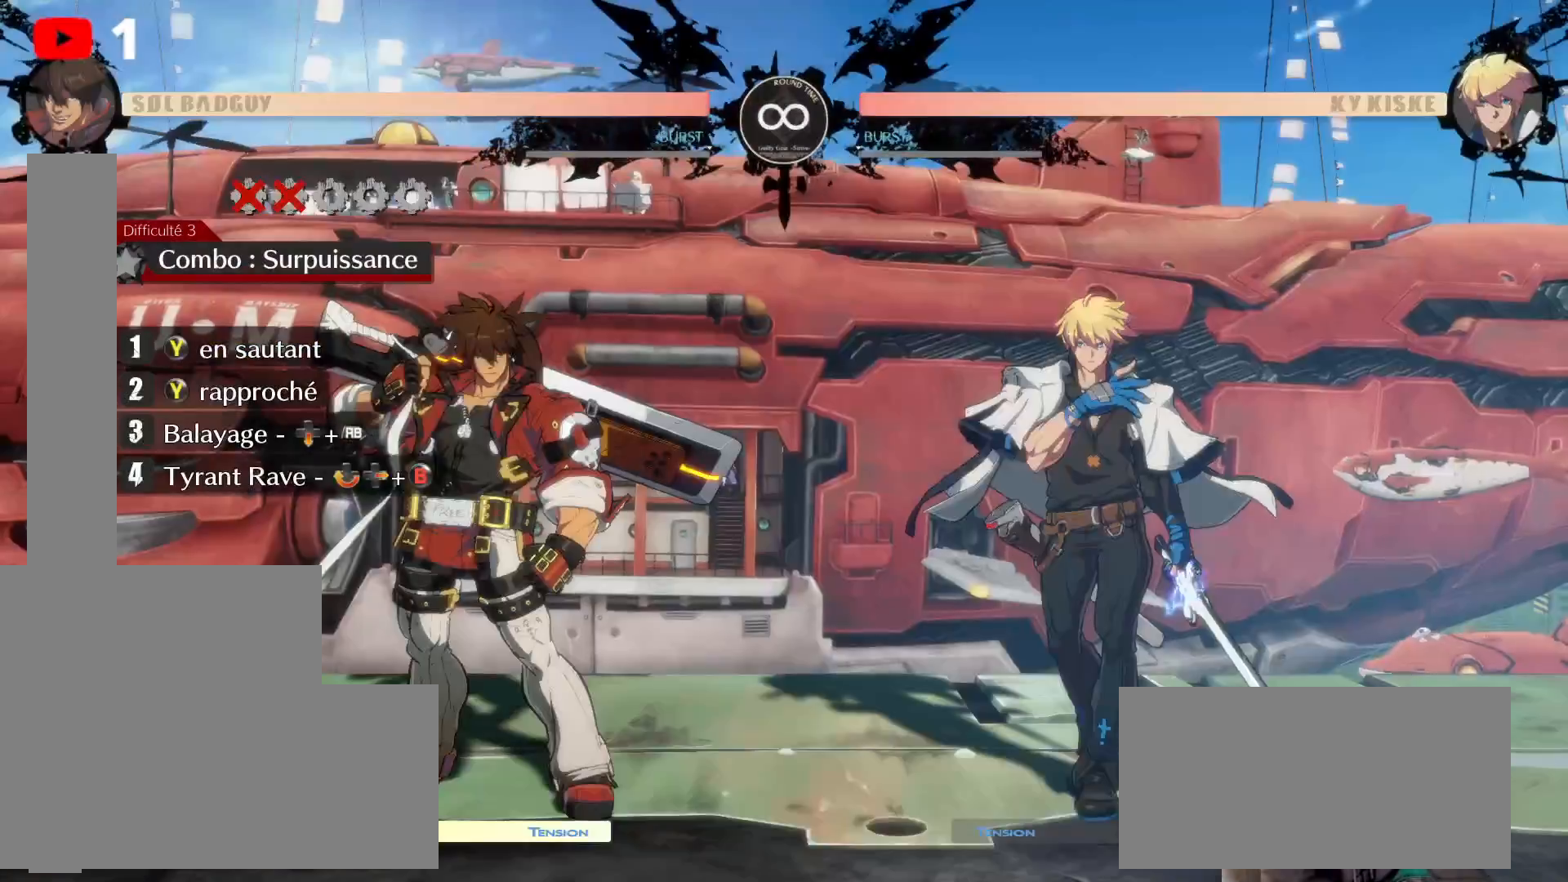
{"dt_ms": 500, "buttons": [], "left_stick": "center", "right_stick": "center", "events": []}
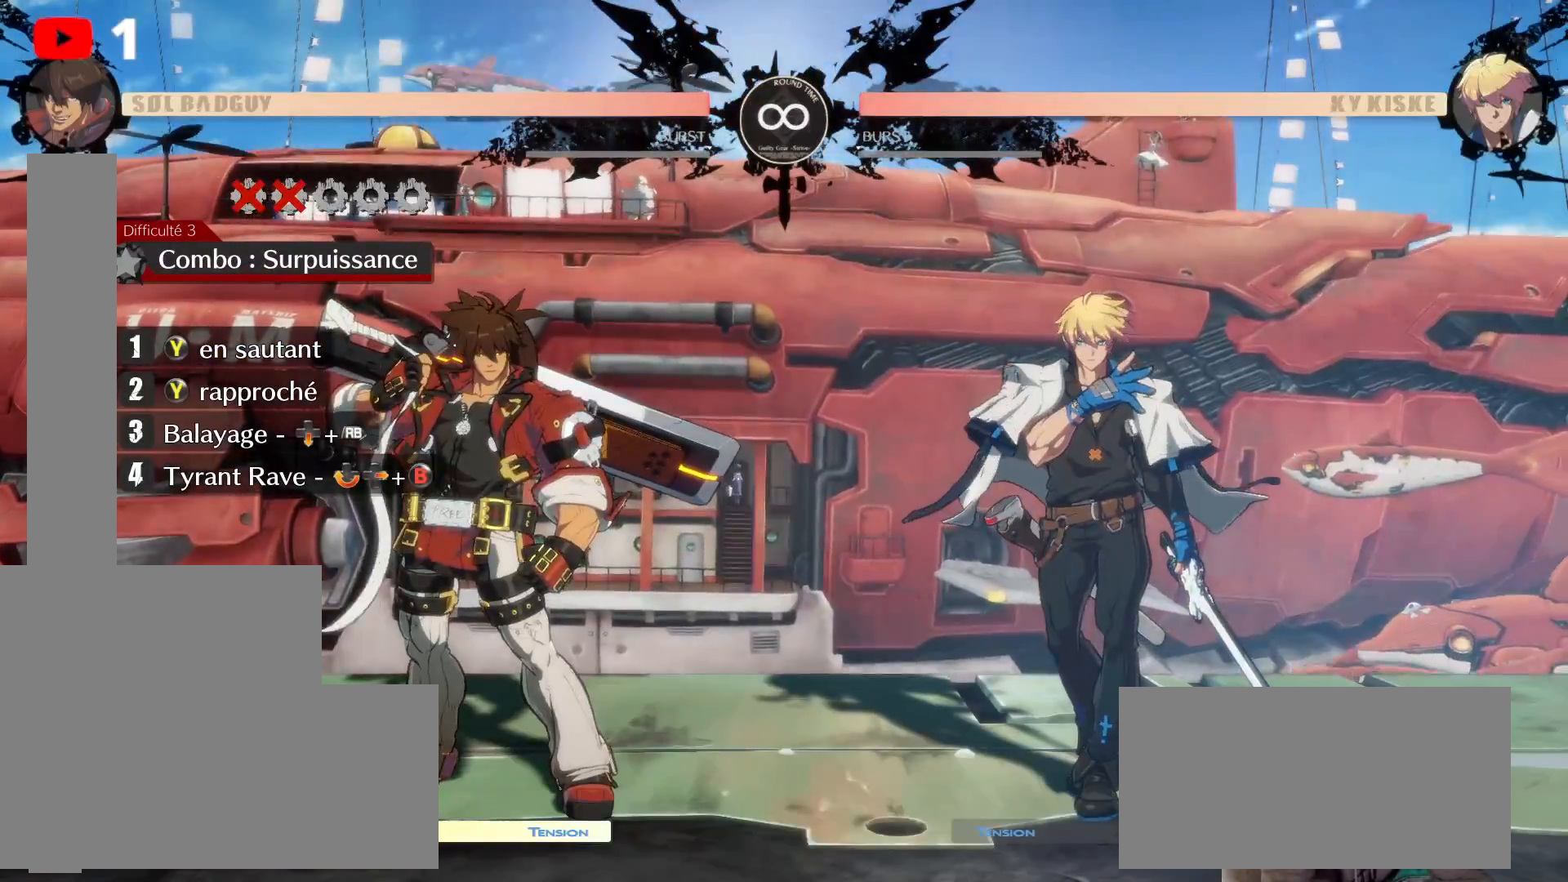
{"dt_ms": 500, "buttons": ["DPAD_RIGHT"], "left_stick": "center", "right_stick": "center", "events": [[333, "DPAD_RIGHT", "down"], [383, "DPAD_RIGHT", "up"], [450, "DPAD_RIGHT", "down"]]}
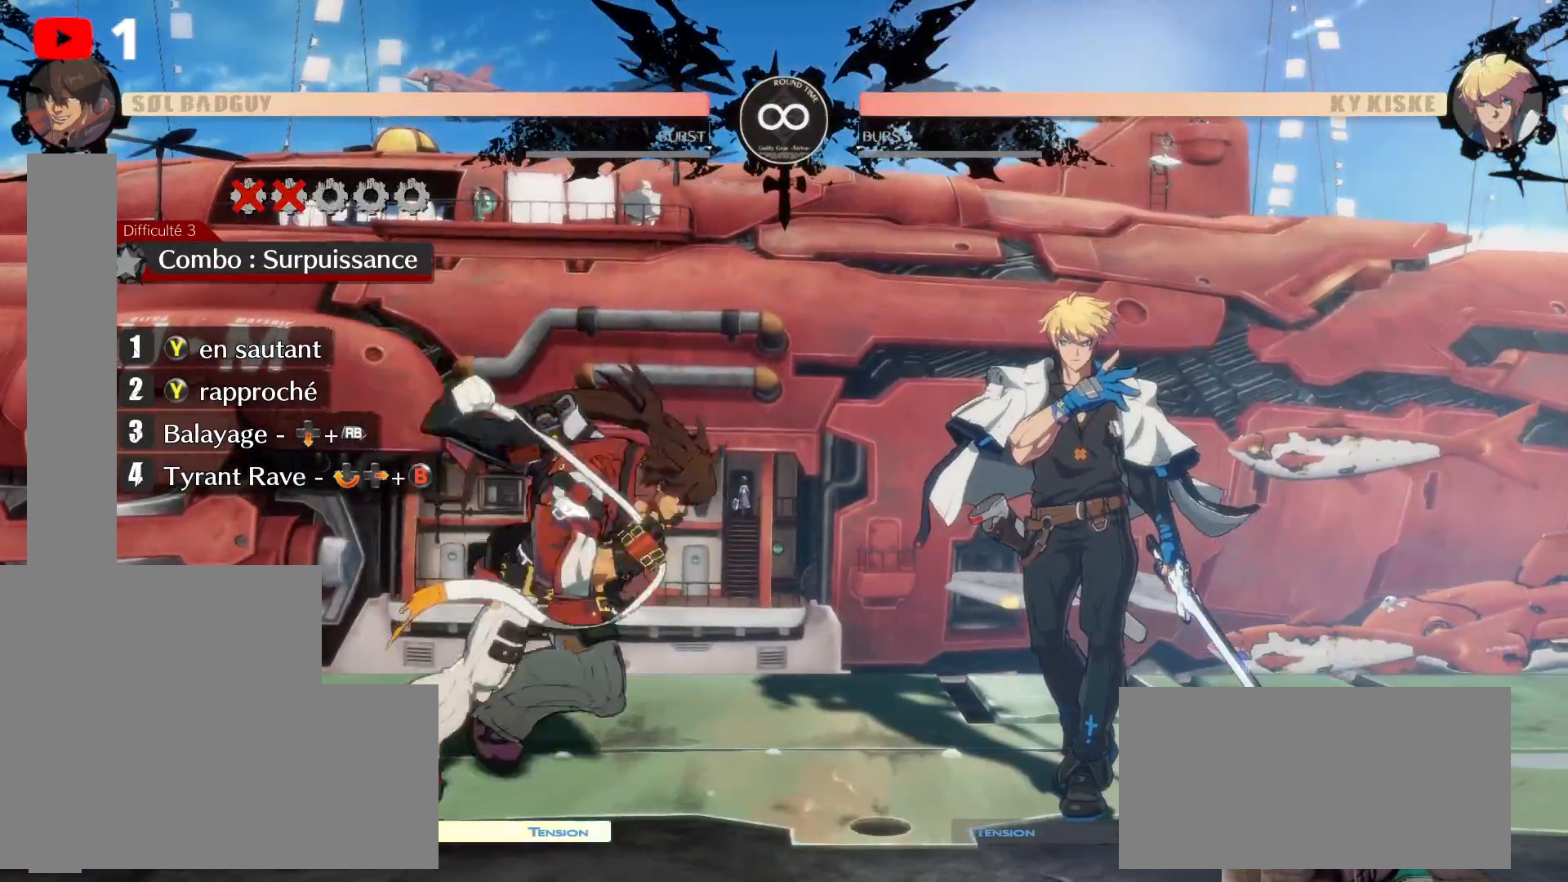
{"dt_ms": 500, "buttons": ["DPAD_UP", "DPAD_RIGHT"], "left_stick": "center", "right_stick": "center"}